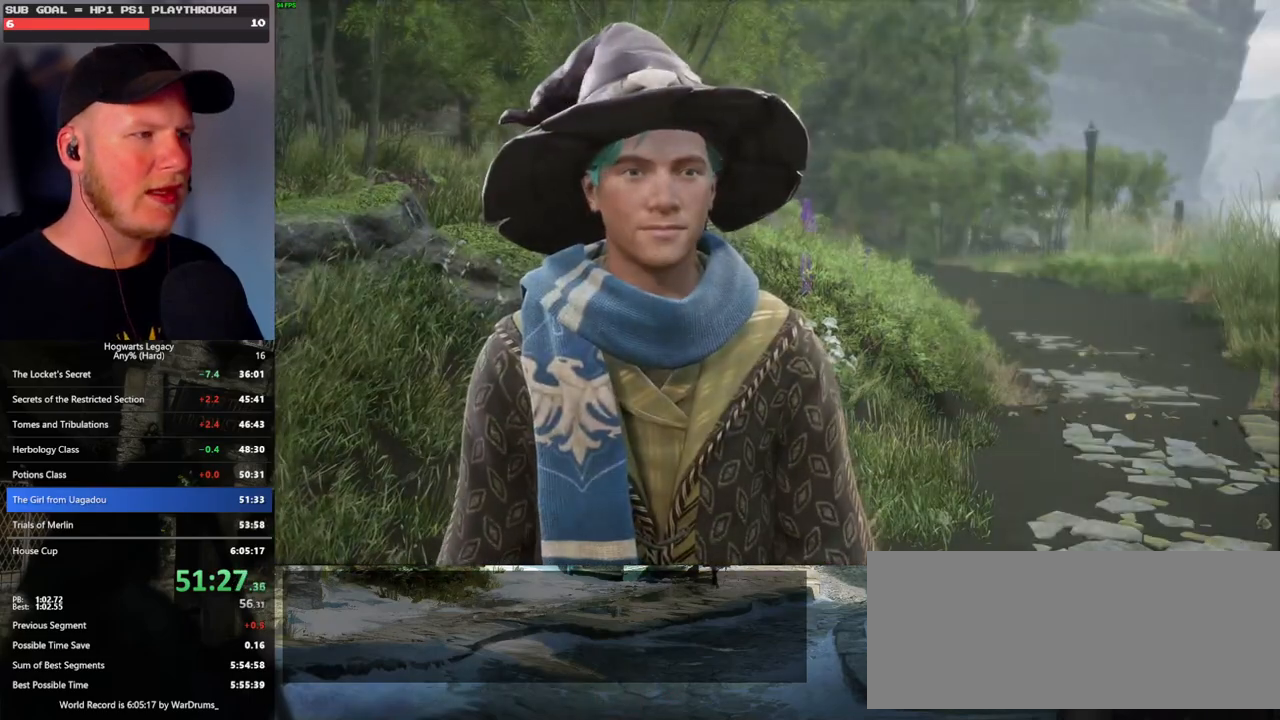
Gameplay with keyboard and mouse; each line is a JSON object with the keys and mouse buttons held at the frame after it. "events" lists presses ("down") and releases ("up") of ".", "/", "0", "1", "2", "3", "4", "5", "6", "7", "8", "9", "a", "alt_l", "alt_r", "b", "backslash", "backspace", "c", "caps_lock", "comma", "ctrl_l", "ctrl_r", "d", "e", "equals", "escape", "f", "f1", "f10", "f11", "f12", "f2", "f3", "f4", "f5", "f6", "f7", "f8", "f9", "g", "h", "i", "j", "k", "l", "lbracket", "m", "minus", "n", "o", "p", "q", "quote", "r", "rbracket", "return", "s", "semicolon", "shift_l", "shift_r", "space", "super_l", "super_r", "t", "tab", "tilde", "u", "v", "w", "x", "y", "z", "mouse_left", "mouse_wheel", "mouse_right", "mouse_mb4" and "mouse_mb5" between this image and that frame as [ms after this image, input, new state], when the widget could be followed in between. "mouse_left", "mouse_wheel", "mouse_right", "mouse_mb4", "mouse_mb5" = the "left", "wheel", "right", "mb4", "mb5" buttons of the "mouse" list. No other keys are recorded. "wheel" means that the mouse wheel is clicked or scrolled. Mouse movement is not recorded.
{"keys": ["w"], "mouse": [], "events": [[83, "q", "down"], [83, "space", "down"], [150, "q", "up"], [150, "space", "up"], [167, "mouse_wheel", "down"], [233, "mouse_wheel", "up"], [283, "space", "down"], [317, "space", "up"], [467, "w", "down"]]}
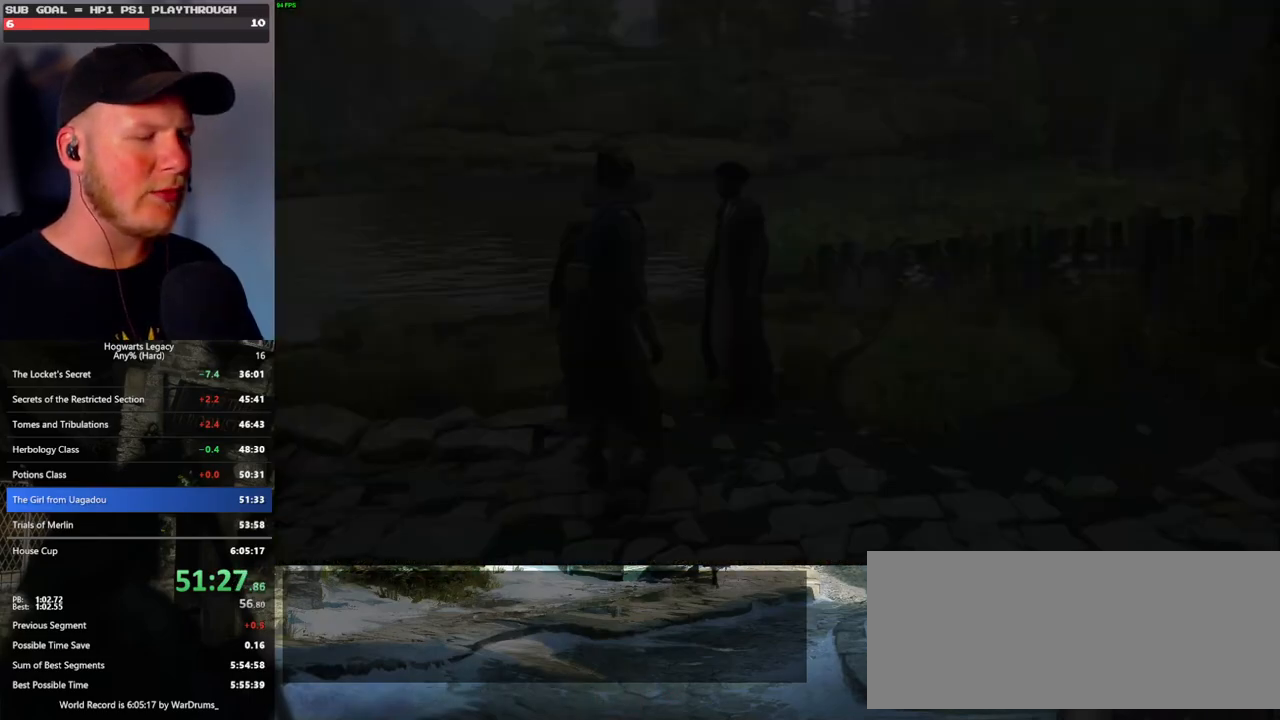
{"keys": ["w"], "mouse": [], "events": [[17, "a", "down"], [83, "space", "down"], [200, "space", "up"], [317, "shift_l", "down"], [400, "a", "up"], [467, "shift_l", "up"]]}
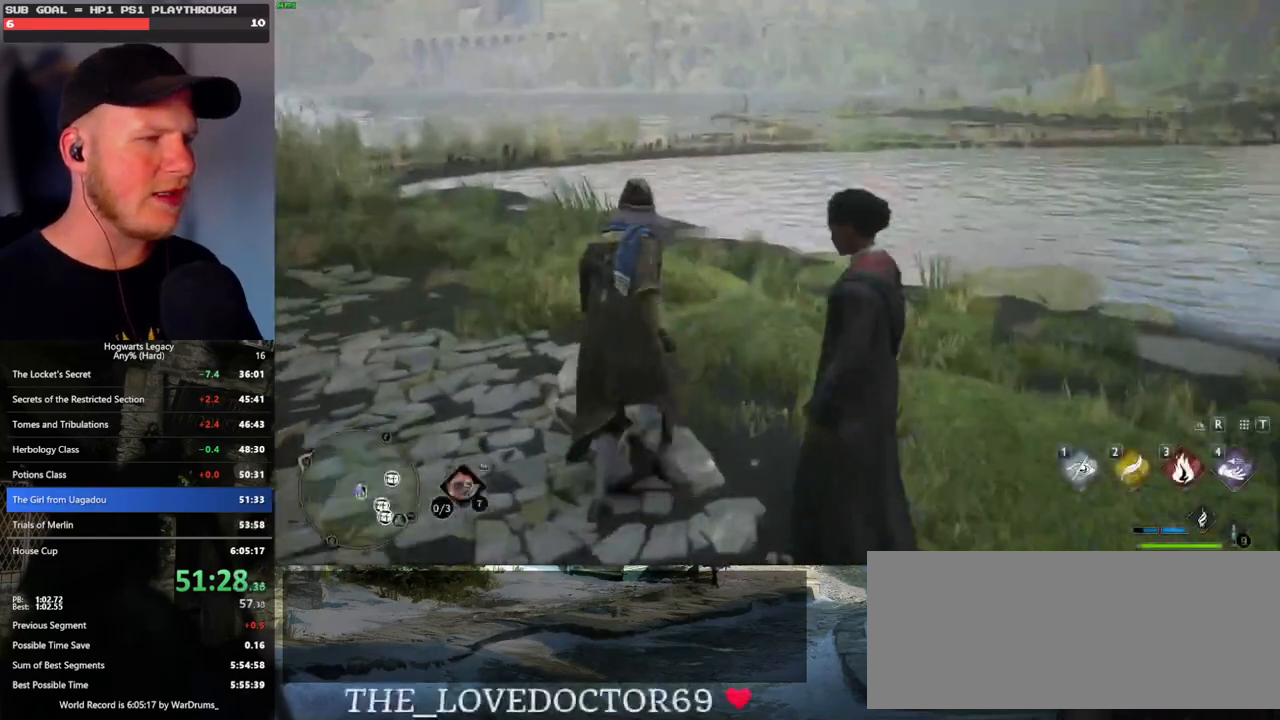
{"keys": ["w"], "mouse": [], "events": []}
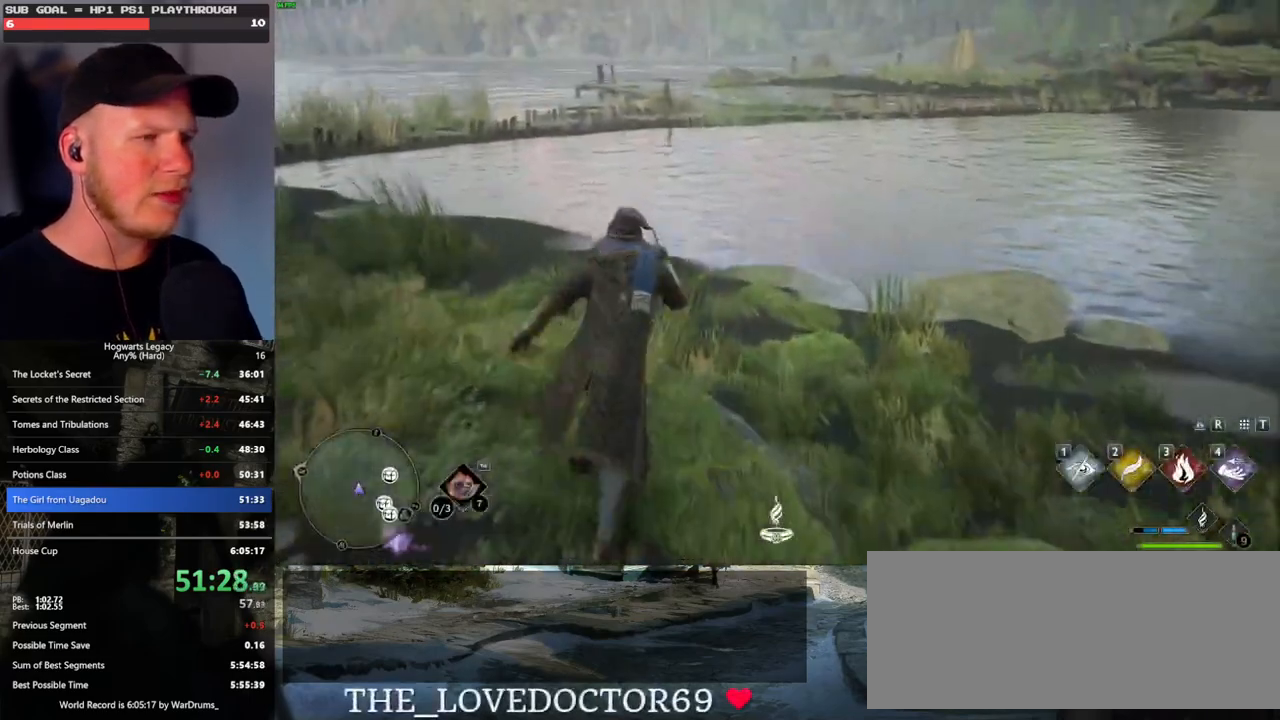
{"keys": ["w"], "mouse": [], "events": []}
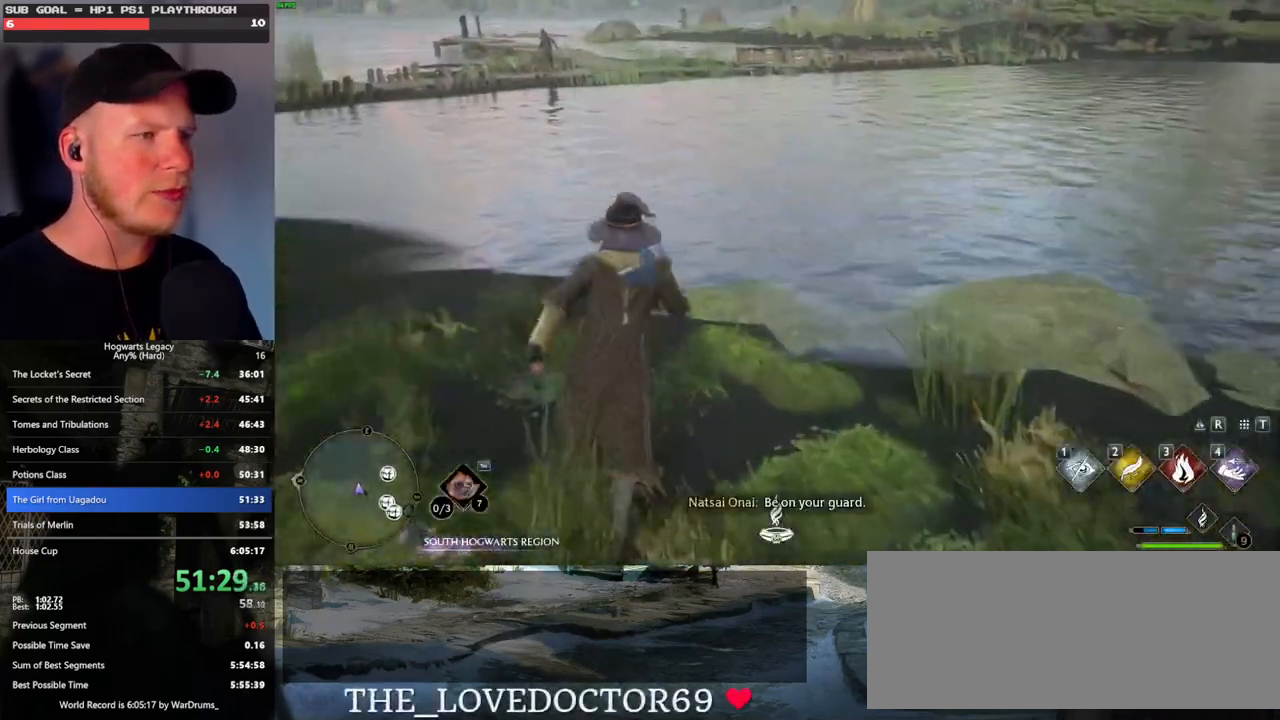
{"keys": ["w"], "mouse": [], "events": []}
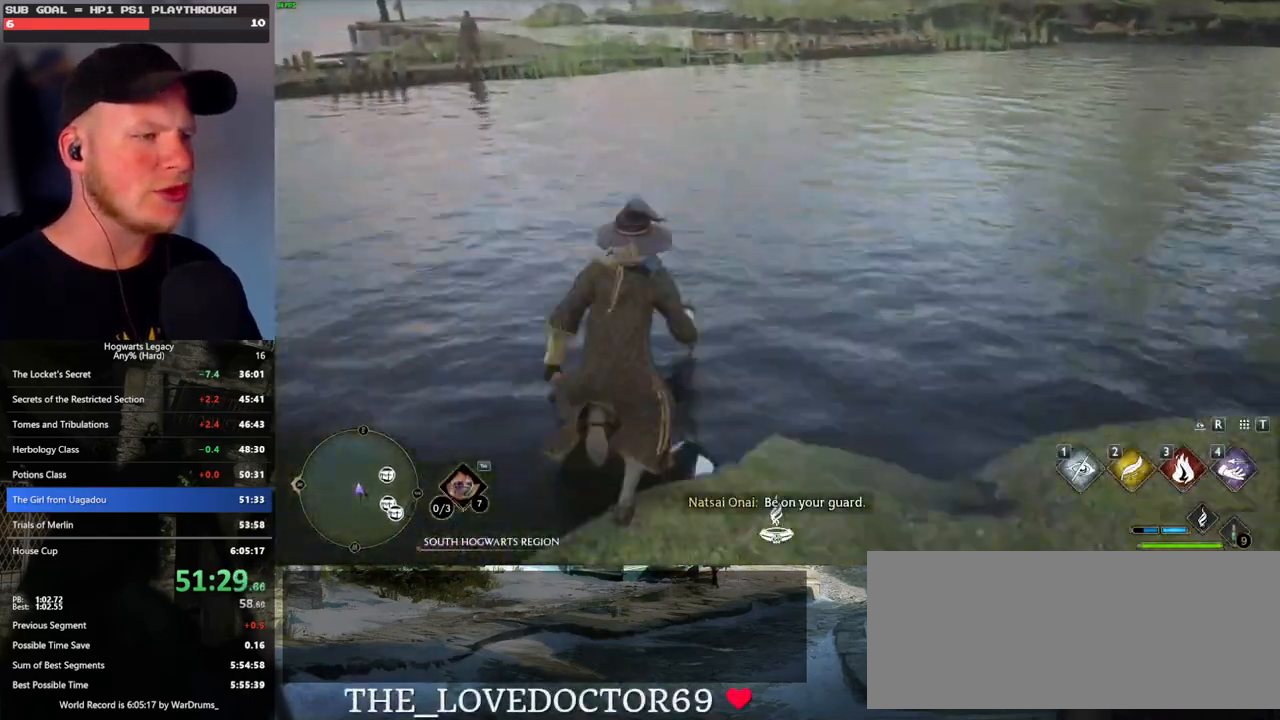
{"keys": ["w"], "mouse": [], "events": [[17, "mouse_mb5", "down"], [350, "mouse_mb5", "up"]]}
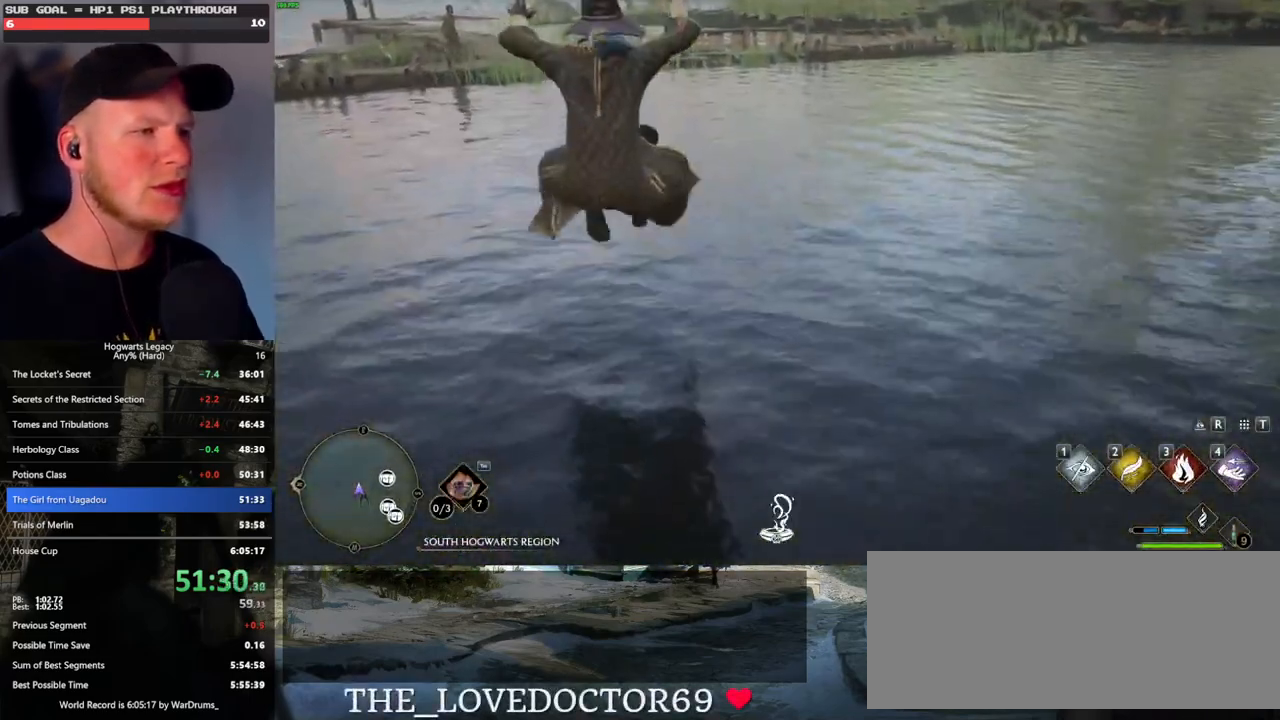
{"keys": ["w"], "mouse": [], "events": [[50, "space", "down"], [83, "space", "up"], [367, "space", "down"], [450, "space", "up"]]}
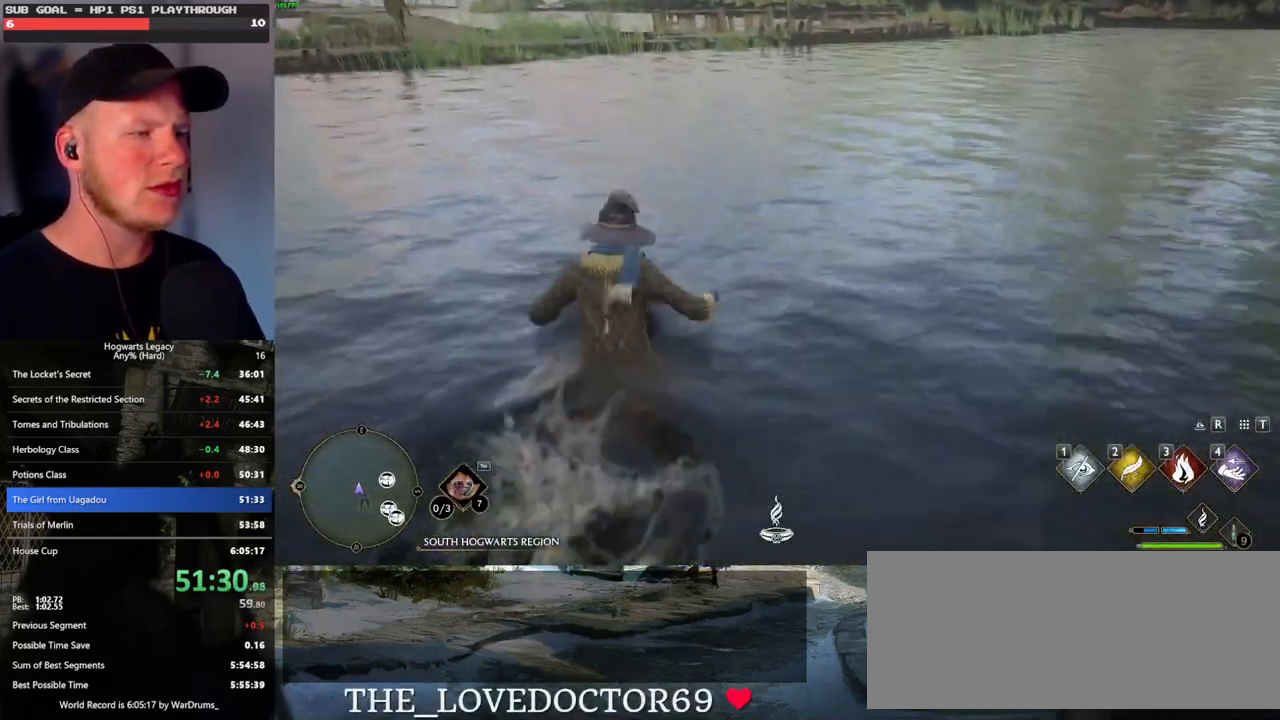
{"keys": ["w"], "mouse": [], "events": [[33, "space", "down"], [117, "space", "up"], [200, "space", "down"], [283, "space", "up"]]}
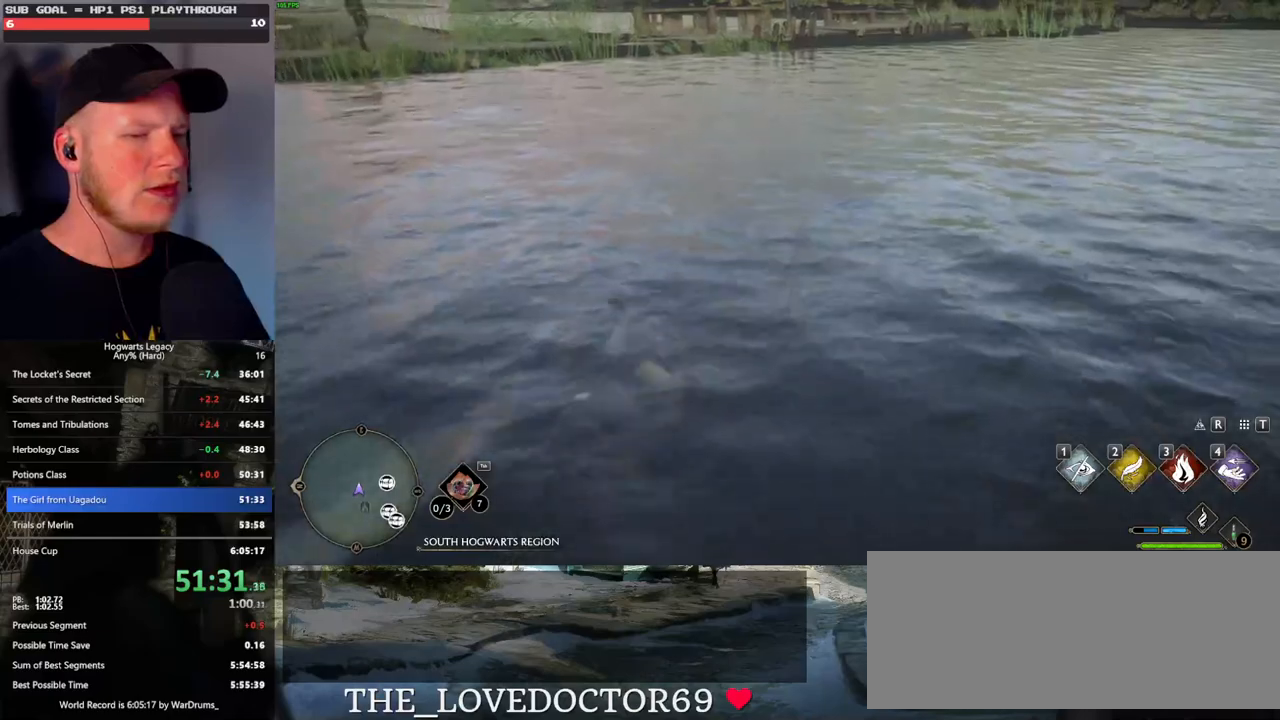
{"keys": ["w"], "mouse": [], "events": [[67, "space", "down"], [133, "space", "up"], [250, "space", "down"], [317, "space", "up"], [417, "space", "down"], [483, "space", "up"]]}
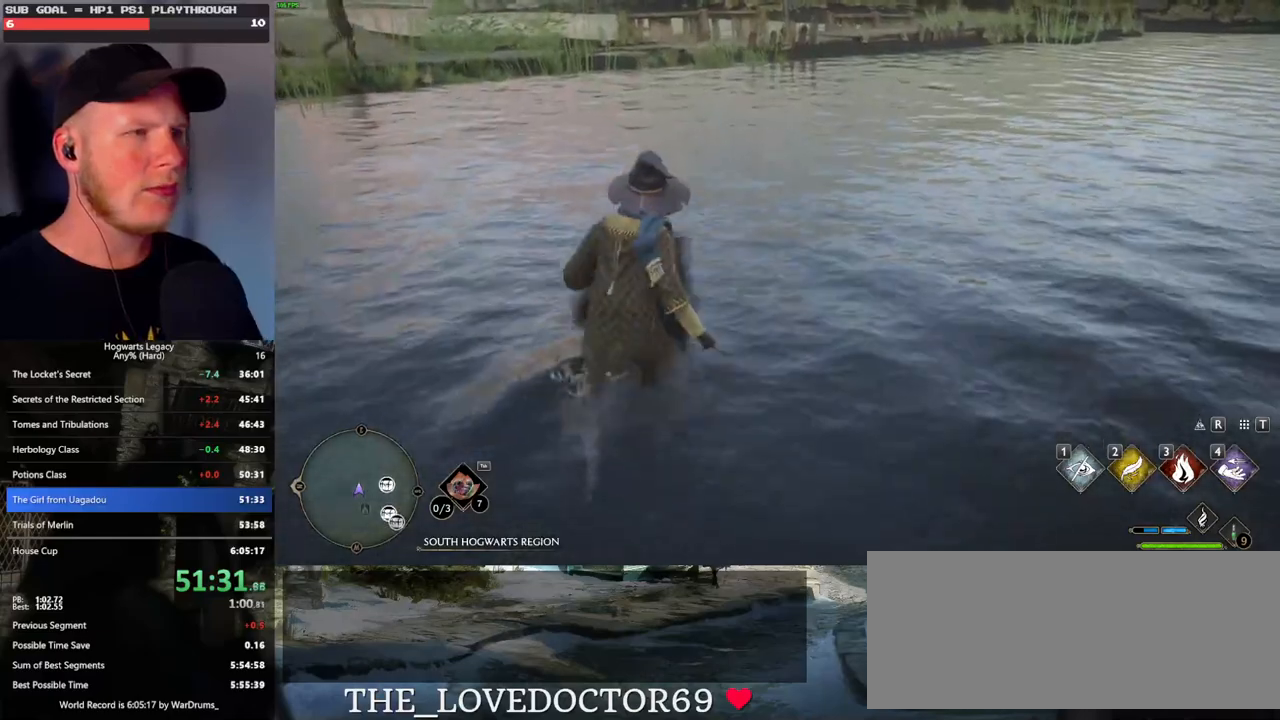
{"keys": ["w"], "mouse": [], "events": [[67, "space", "down"], [150, "space", "up"], [233, "space", "down"], [333, "space", "up"]]}
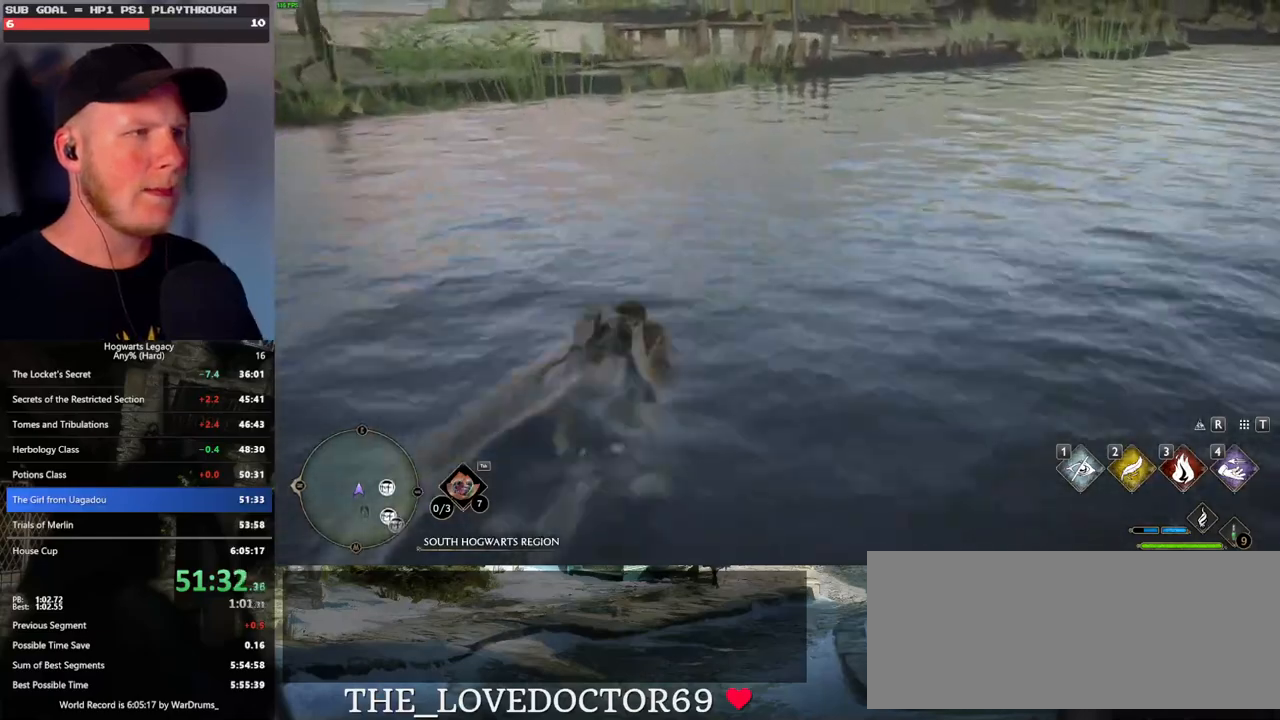
{"keys": ["w"], "mouse": [], "events": [[267, "mouse_mb5", "down"], [417, "mouse_mb5", "up"]]}
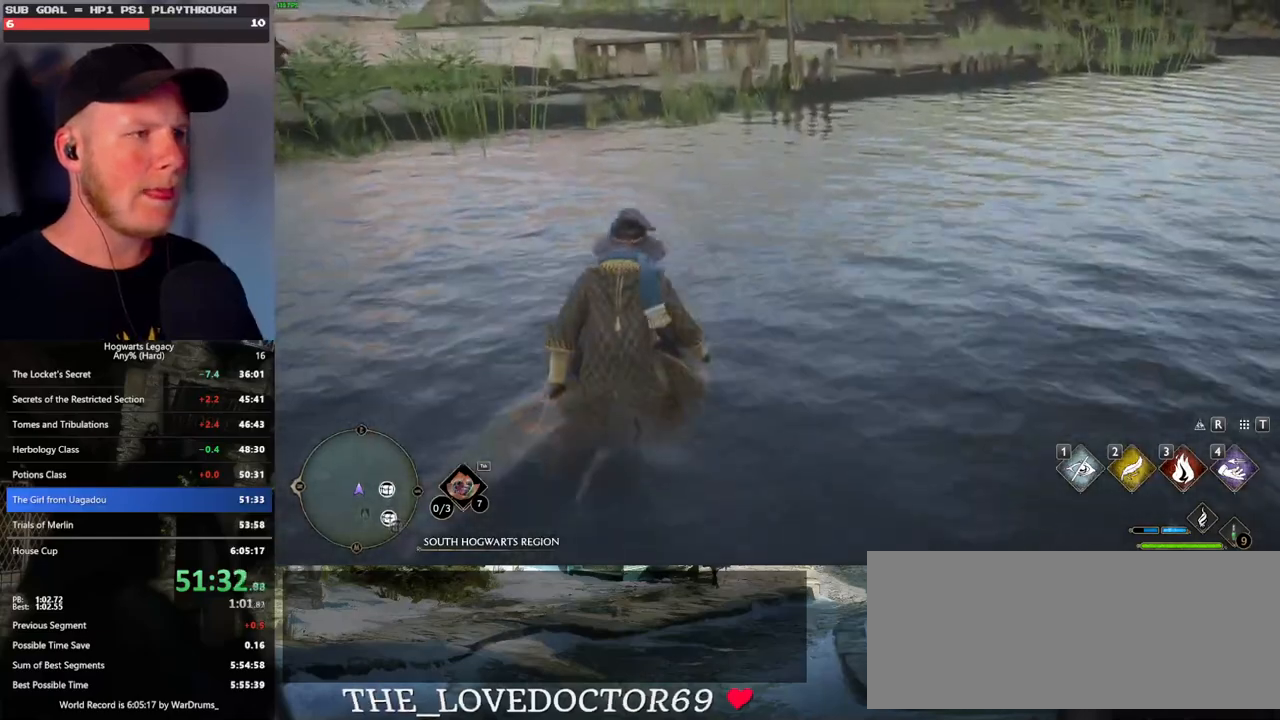
{"keys": ["w"], "mouse": [], "events": [[17, "mouse_mb5", "down"], [150, "mouse_mb5", "up"], [300, "mouse_mb5", "down"], [467, "mouse_mb5", "up"]]}
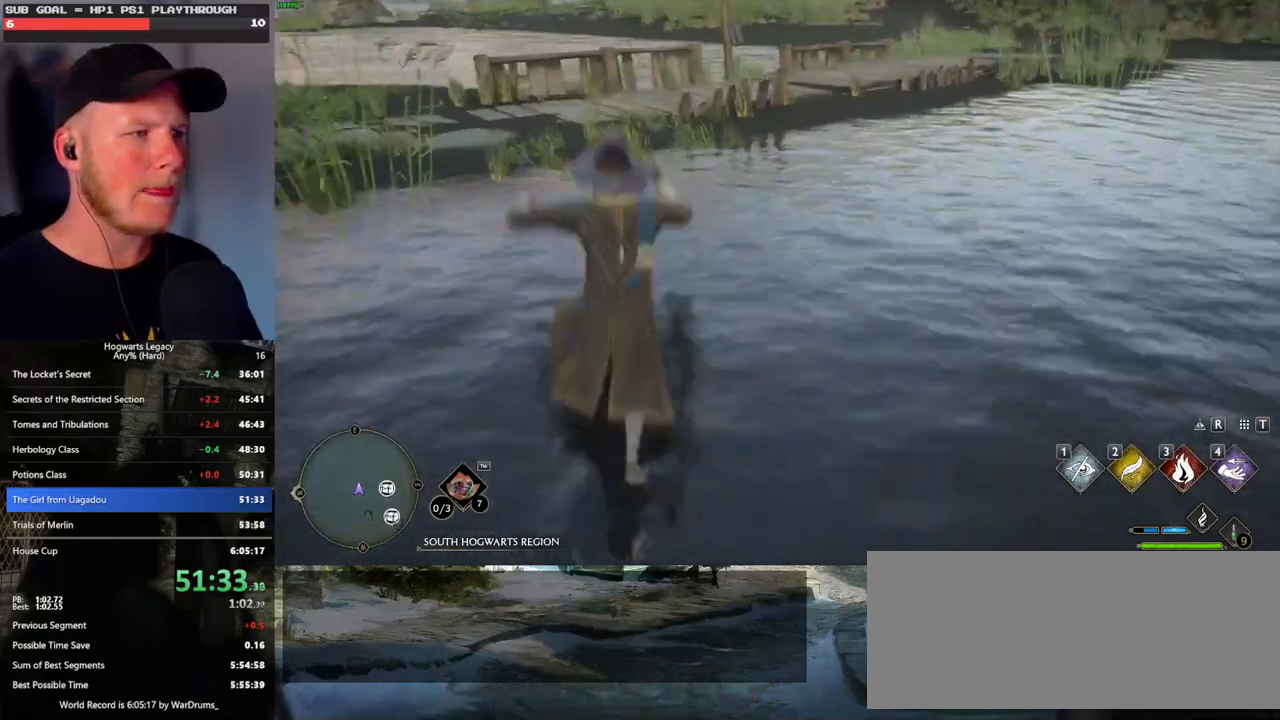
{"keys": ["w"], "mouse": [], "events": []}
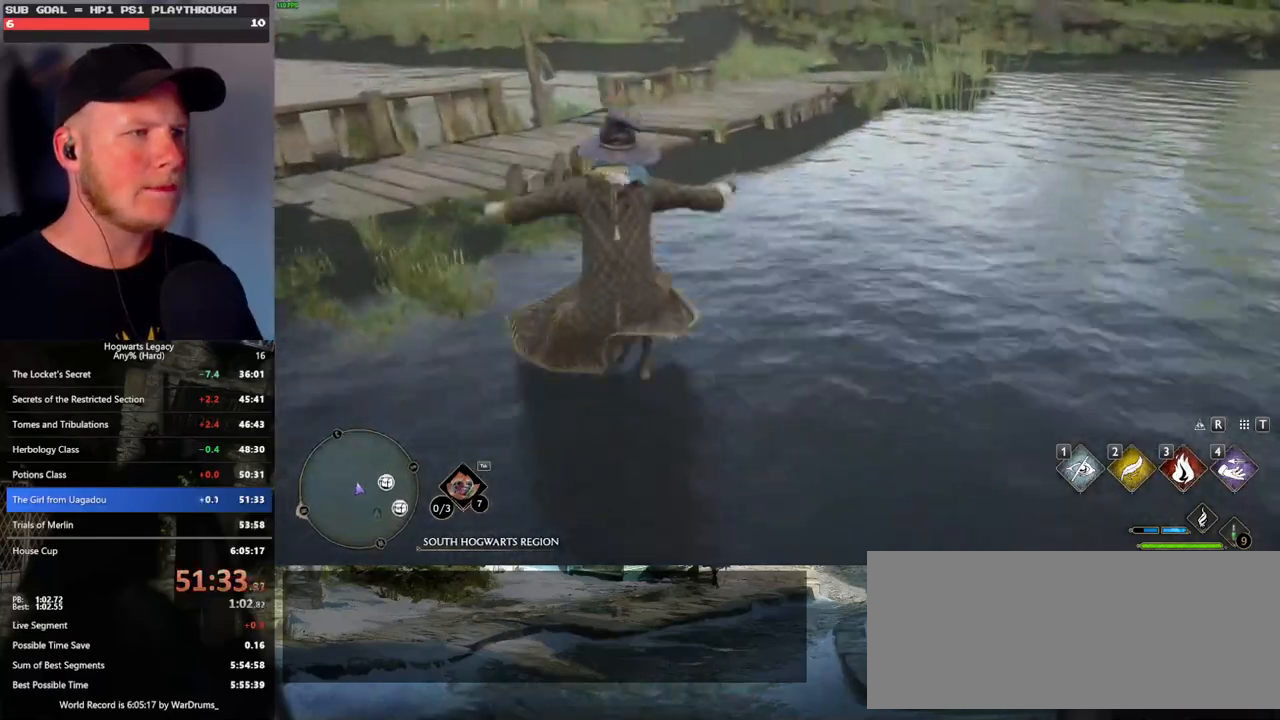
{"keys": ["w"], "mouse": [], "events": []}
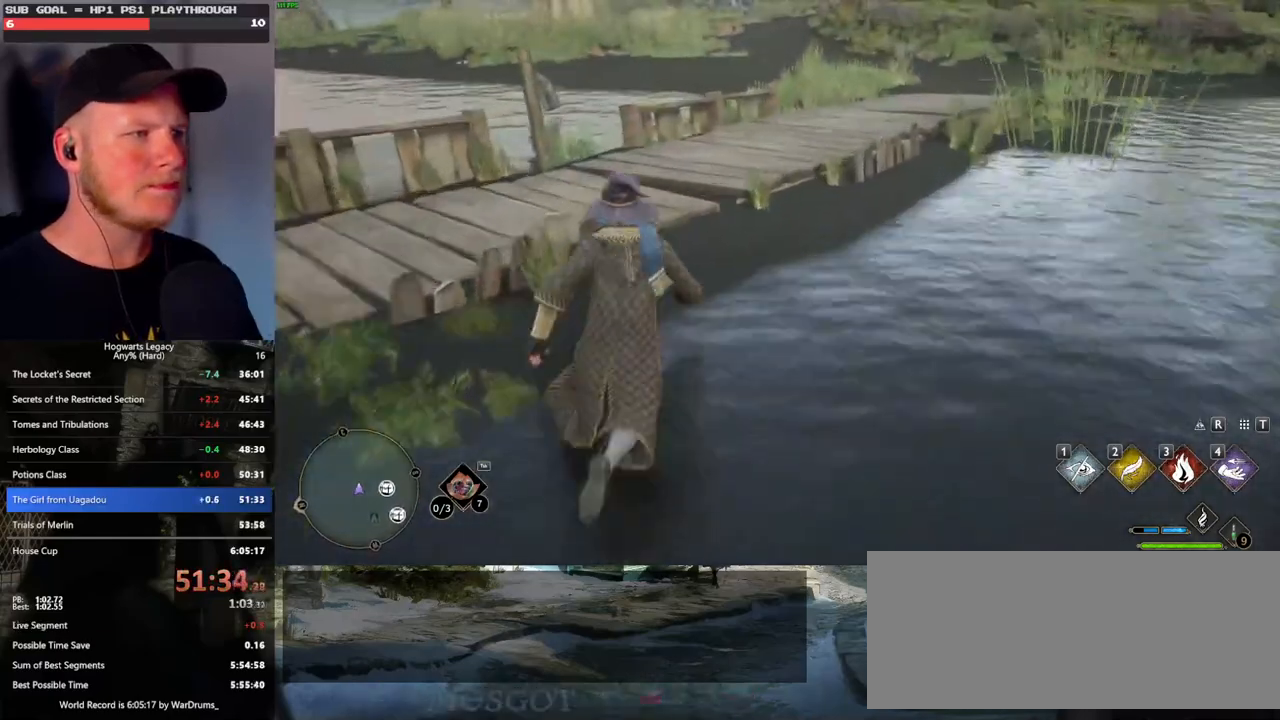
{"keys": ["w"], "mouse": [], "events": []}
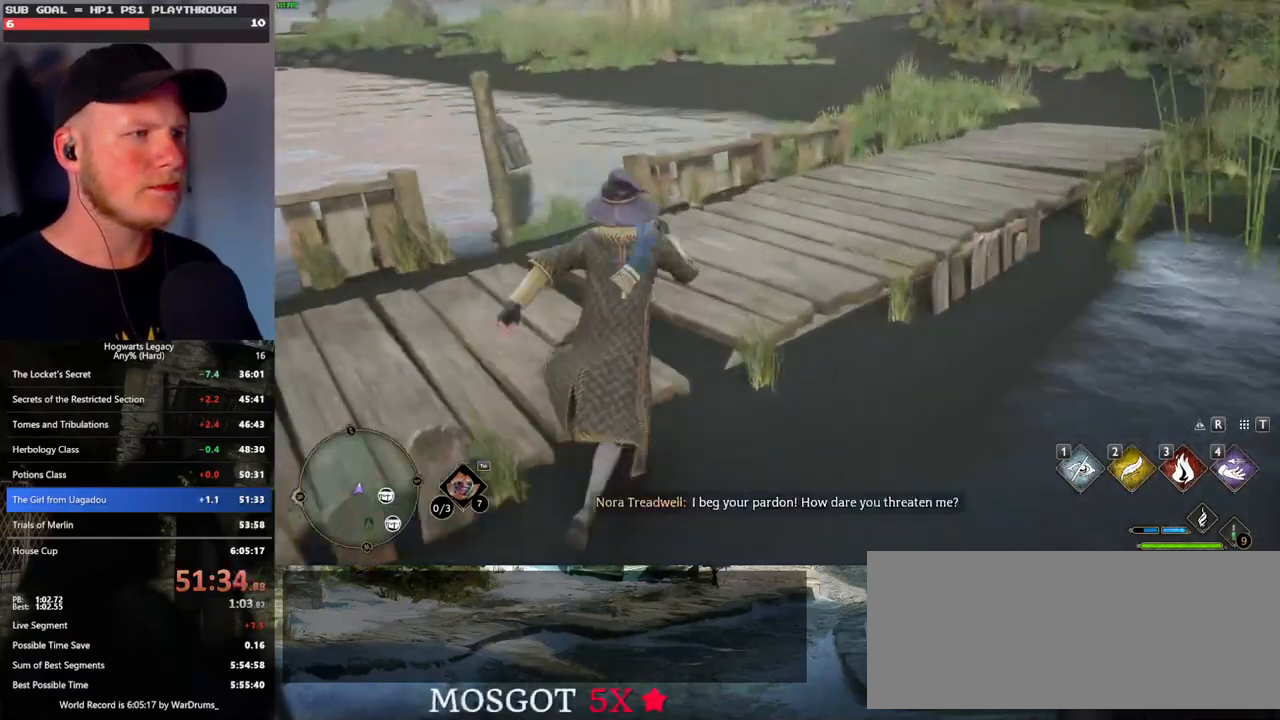
{"keys": ["w"], "mouse": ["mb5"], "events": [[150, "mouse_mb5", "down"]]}
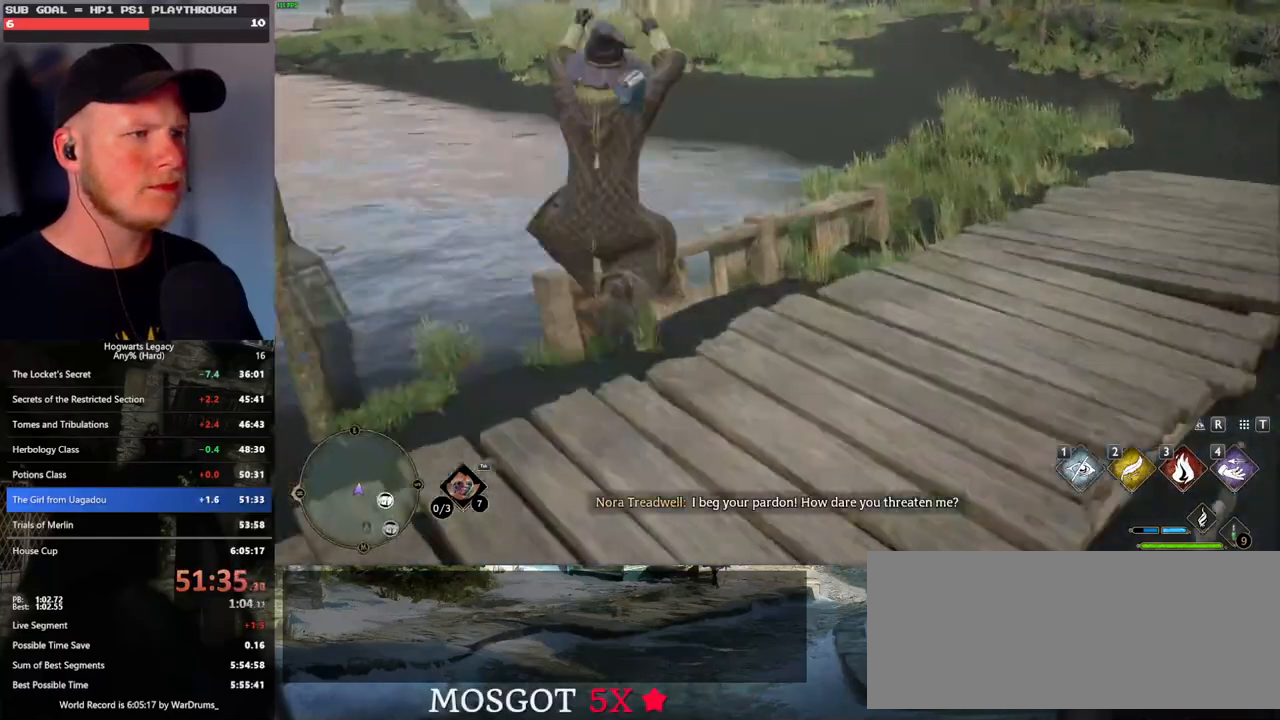
{"keys": ["w"], "mouse": ["mb5"], "events": [[33, "mouse_mb5", "up"], [433, "mouse_mb5", "down"]]}
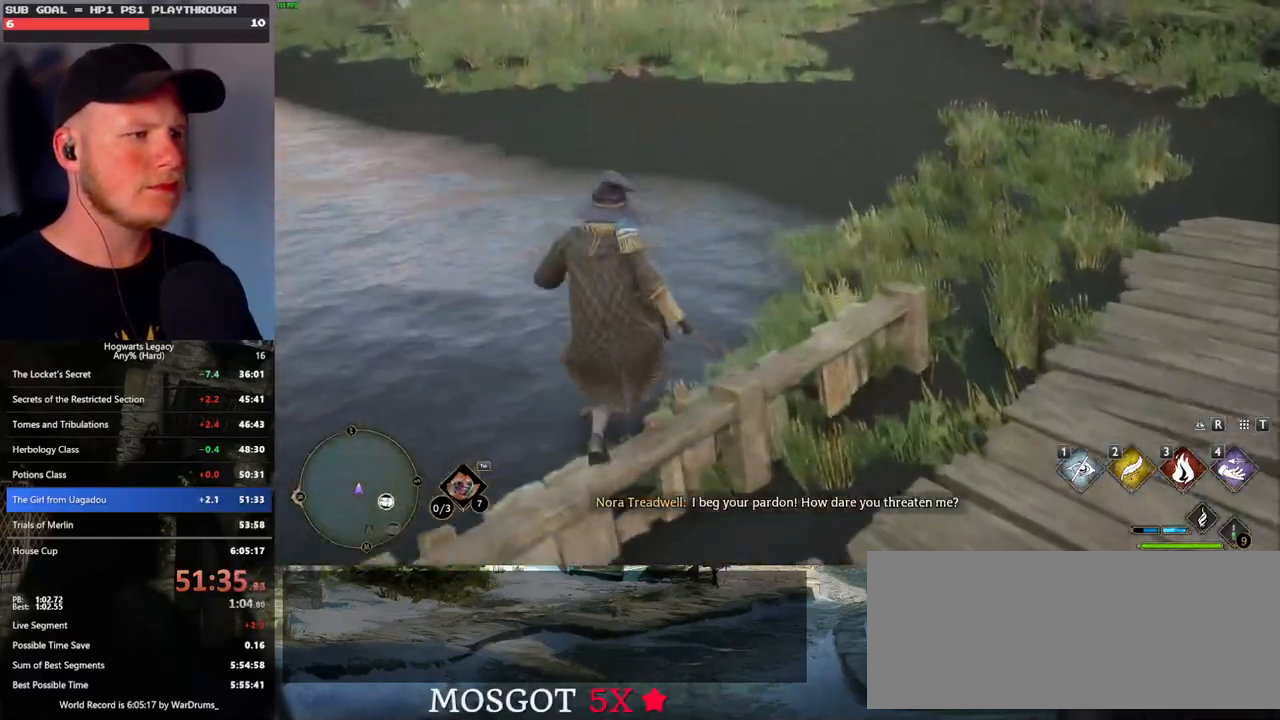
{"keys": ["w"], "mouse": [], "events": [[117, "mouse_mb5", "up"]]}
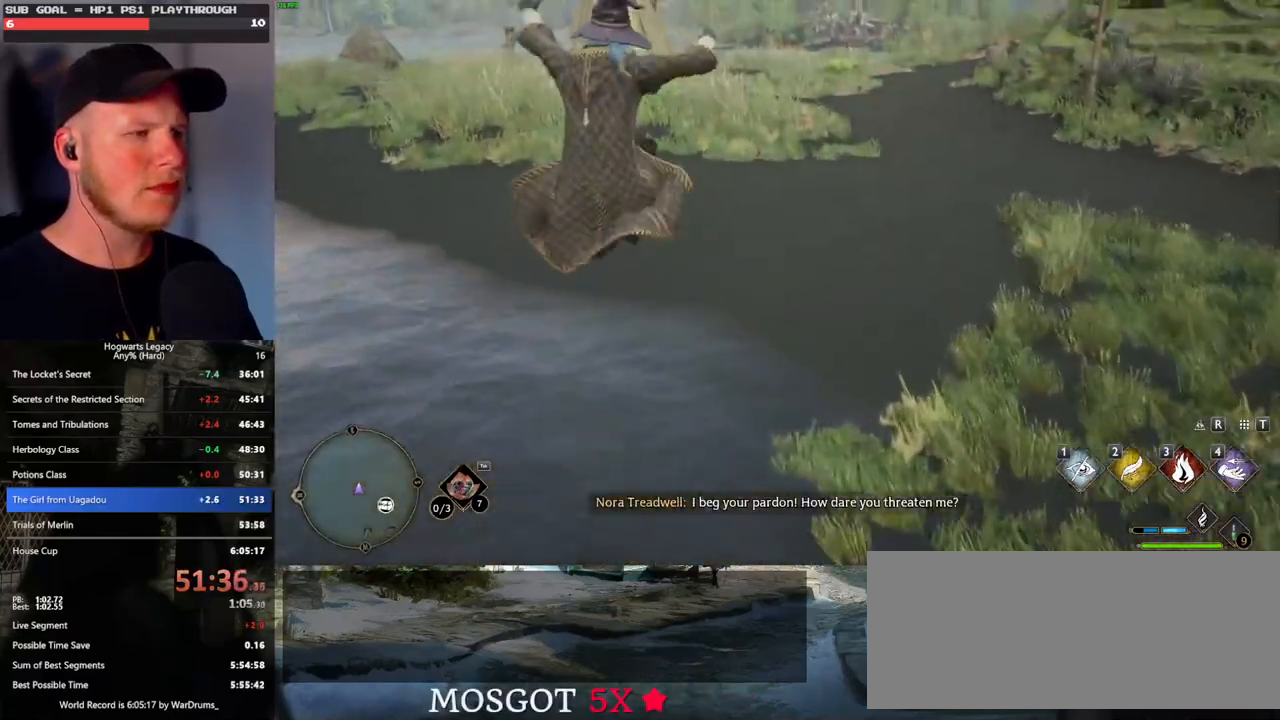
{"keys": ["w"], "mouse": [], "events": []}
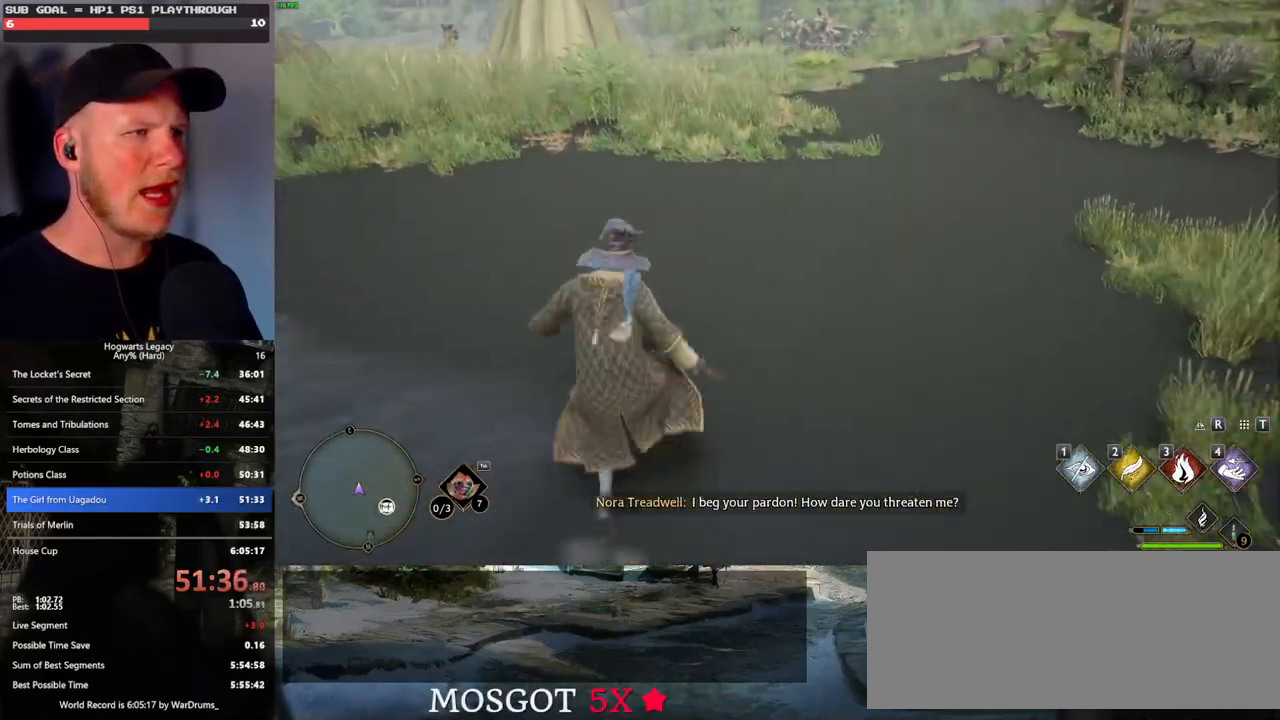
{"keys": ["w"], "mouse": [], "events": []}
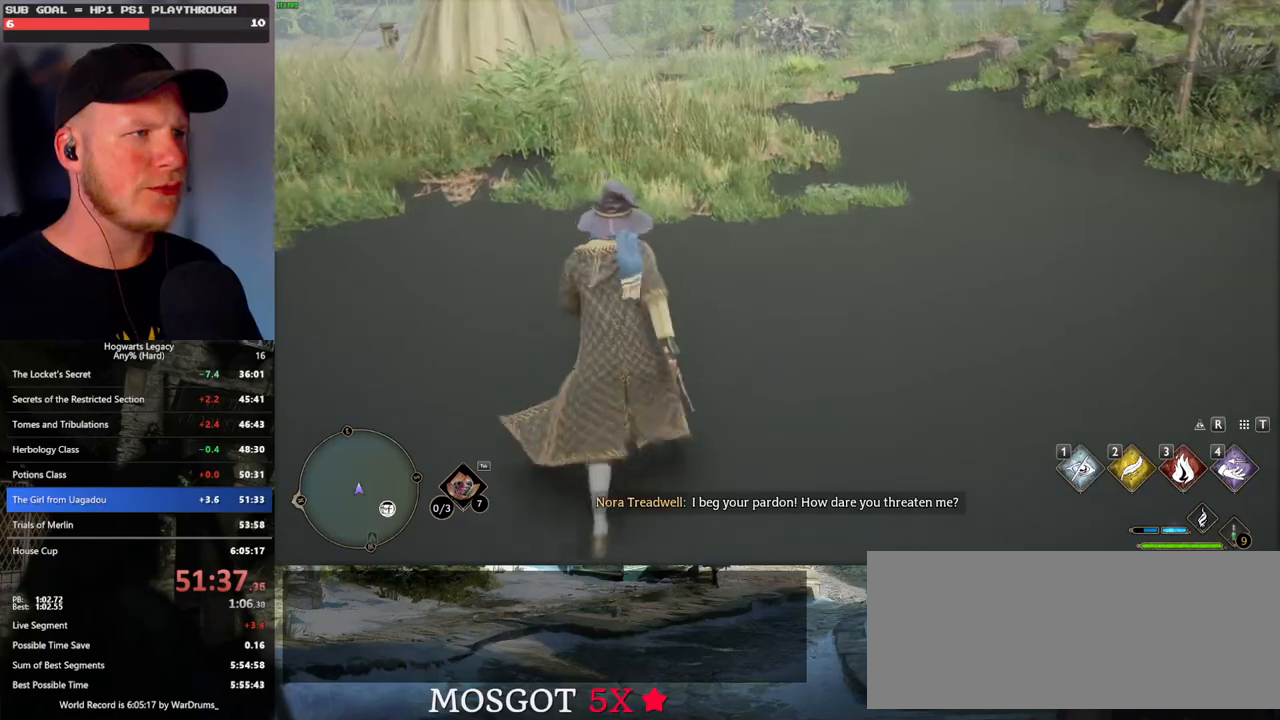
{"keys": ["w"], "mouse": [], "events": []}
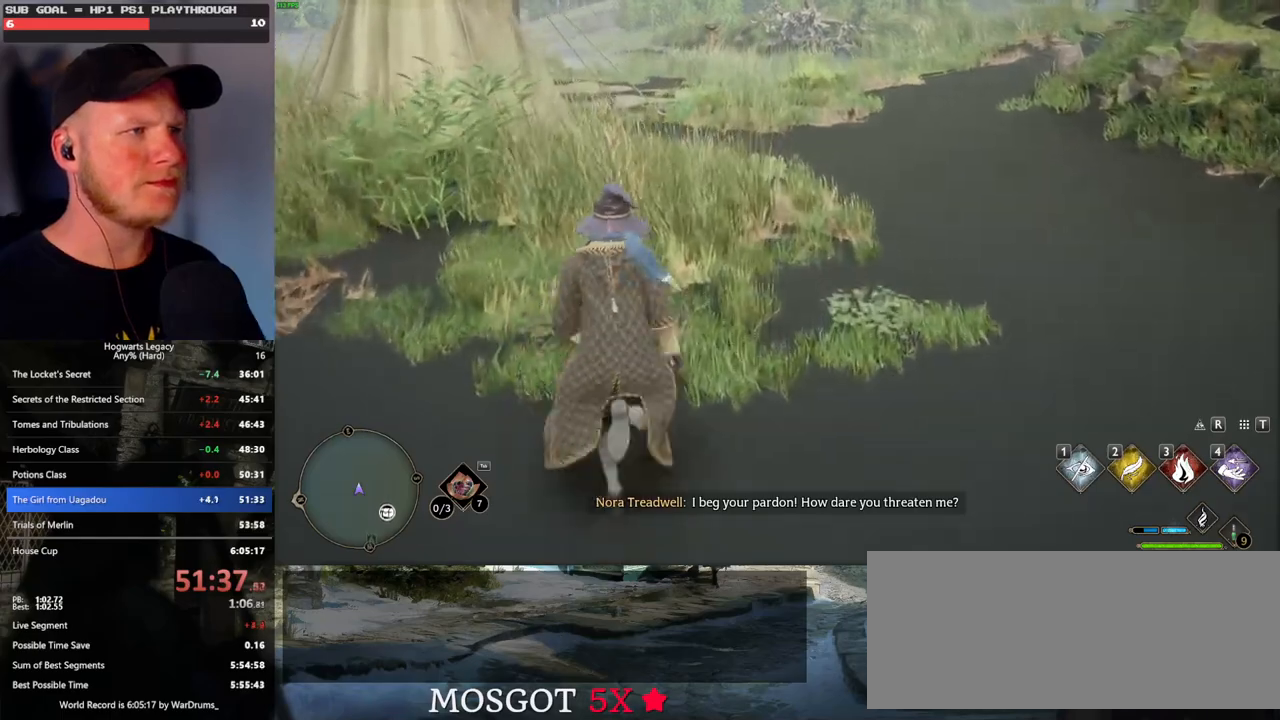
{"keys": ["w"], "mouse": [], "events": []}
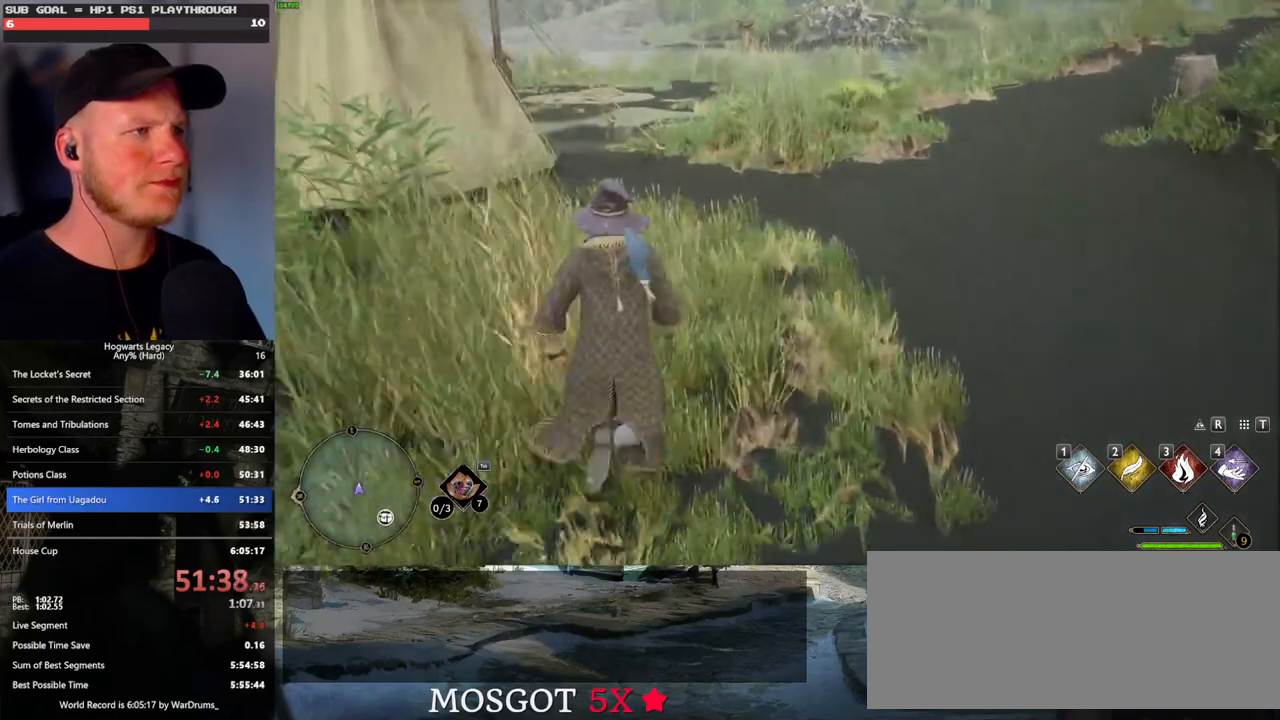
{"keys": ["w"], "mouse": [], "events": []}
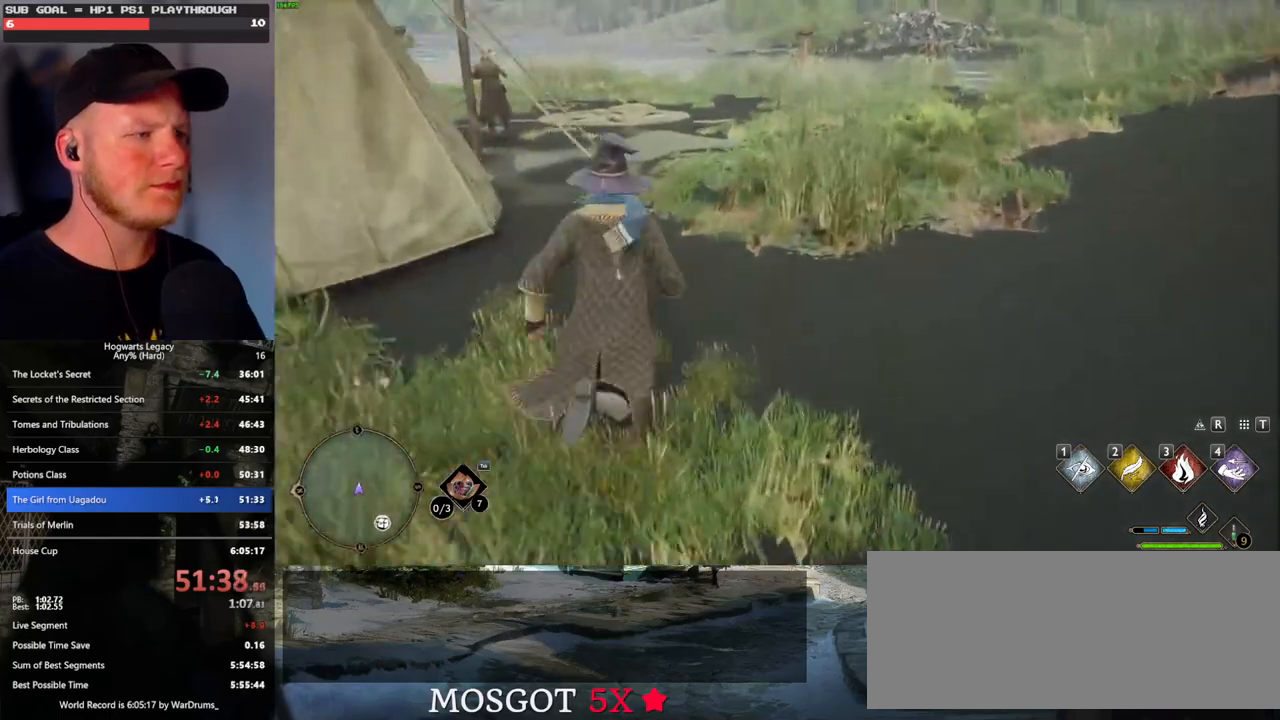
{"keys": ["w"], "mouse": [], "events": []}
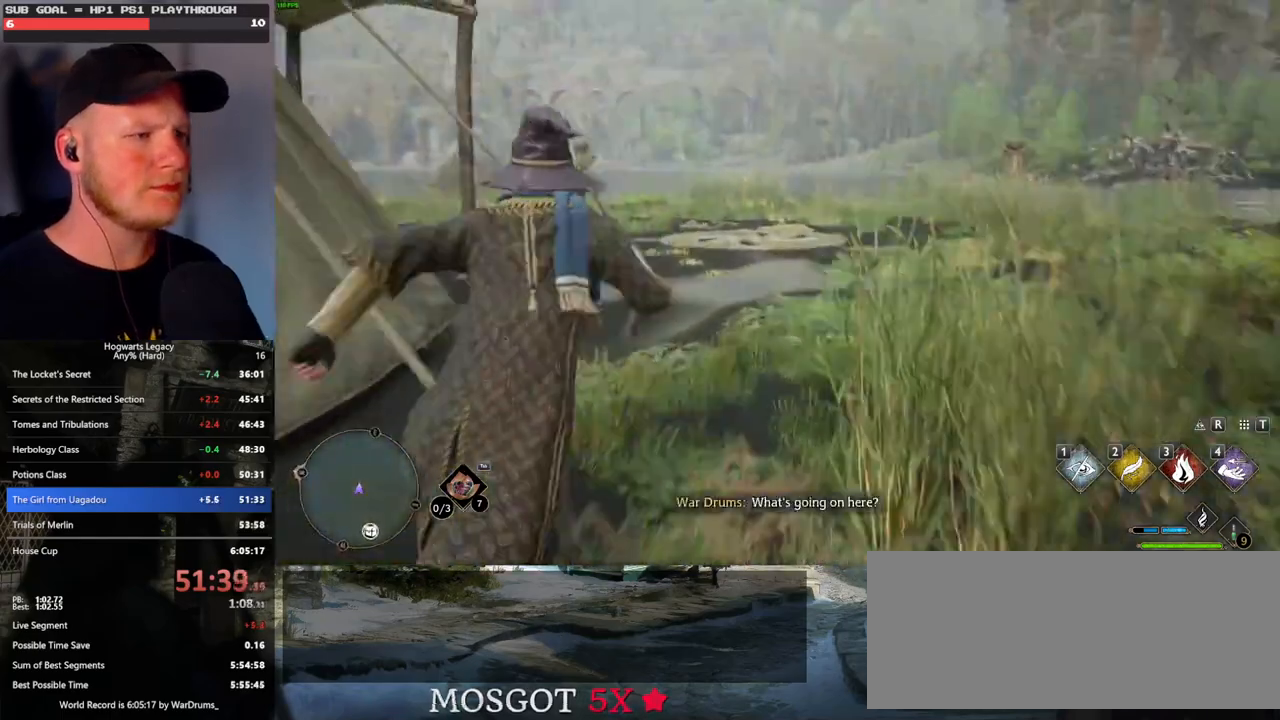
{"keys": ["w"], "mouse": [], "events": []}
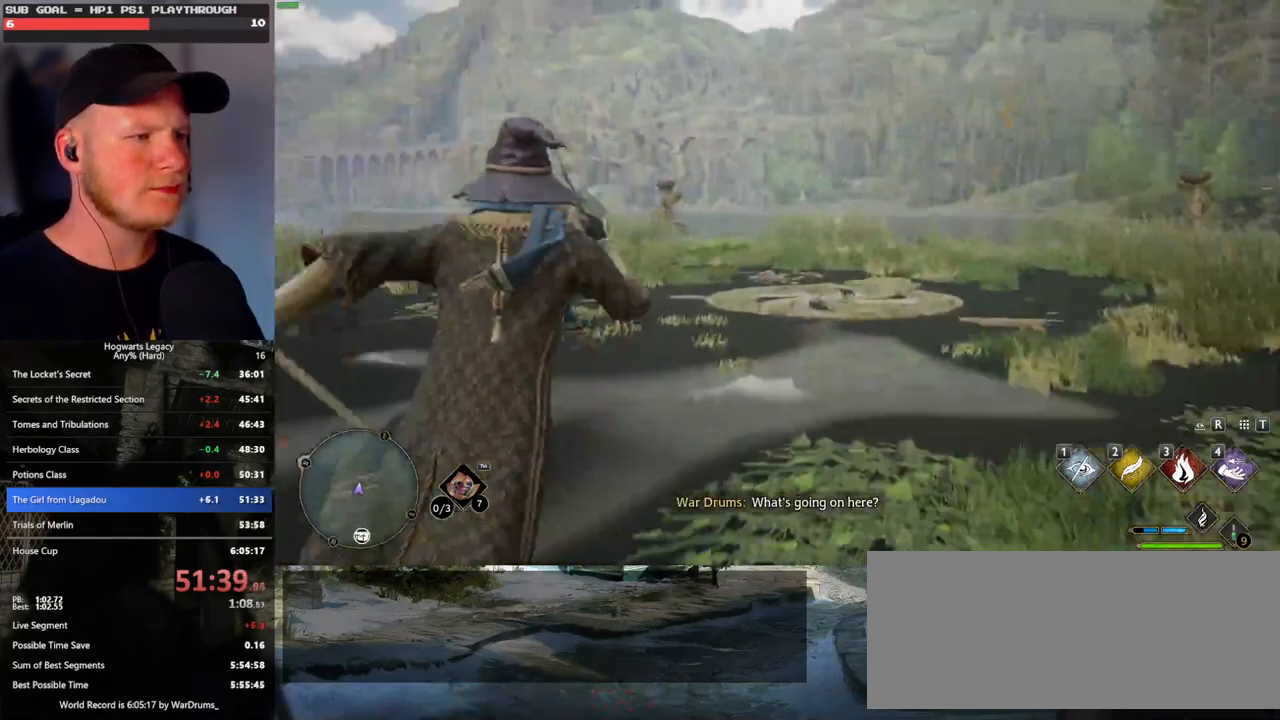
{"keys": [], "mouse": [], "events": [[100, "a", "down"], [217, "a", "up"], [383, "w", "up"]]}
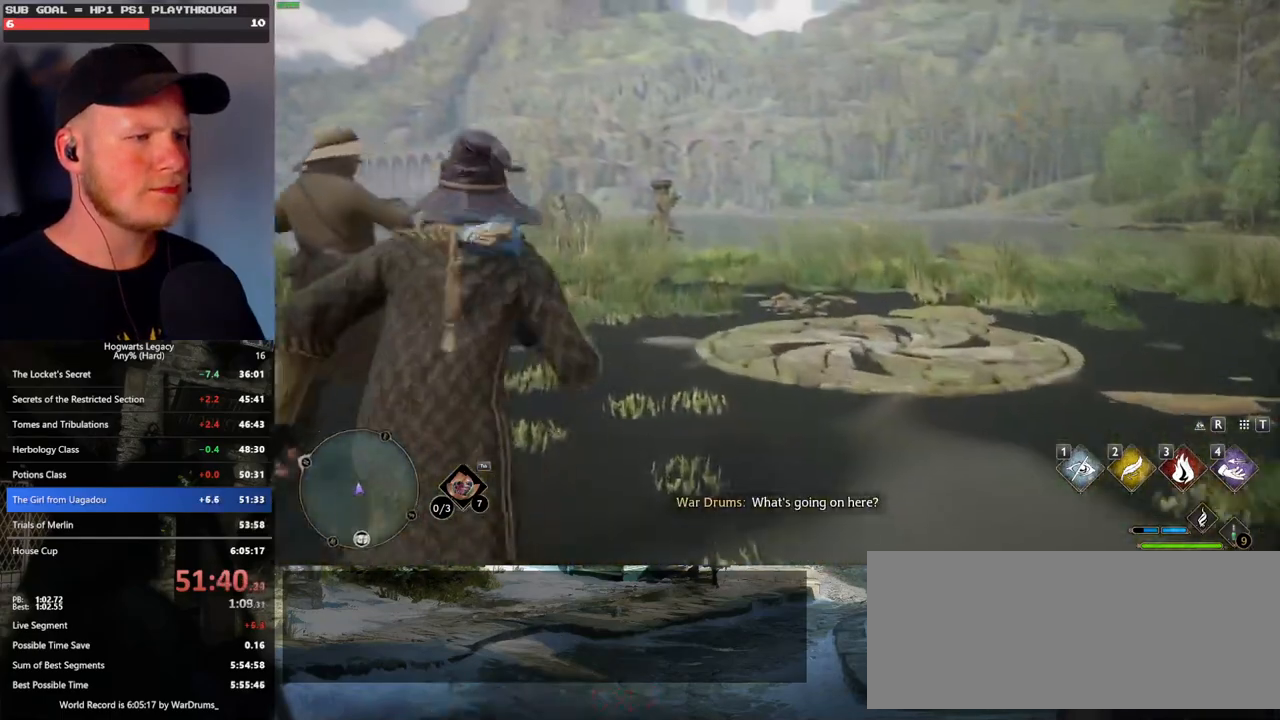
{"keys": [], "mouse": [], "events": []}